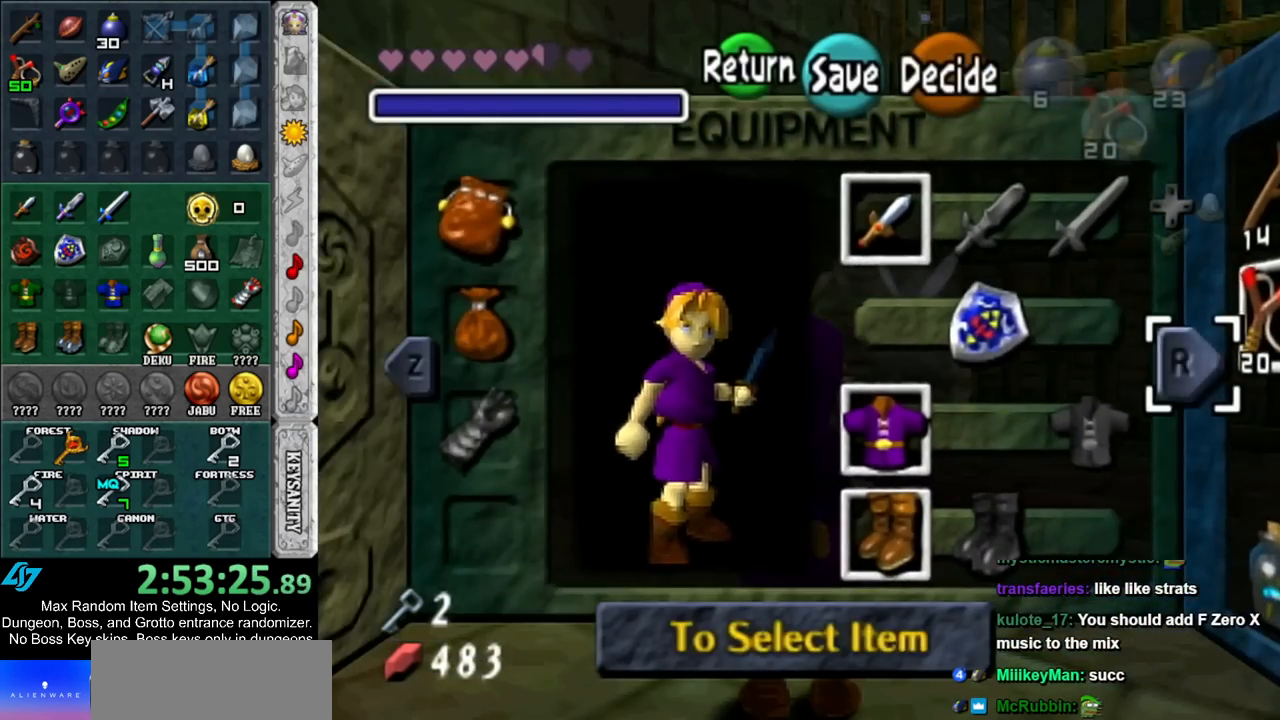
Gameplay with a controller (Nintendo layout); each line is a JSON object with the inputs held at the frame after it. "events" lists button and stick changes between this image and that frame as [ms after this image, input, new state], when the widget could be followed in between. Not read: L3 R3.
{"buttons": ["X"], "left_stick": "right", "right_stick": "center", "events": [[17, "left_stick", "center"], [383, "left_stick", "right"], [467, "X", "down"]]}
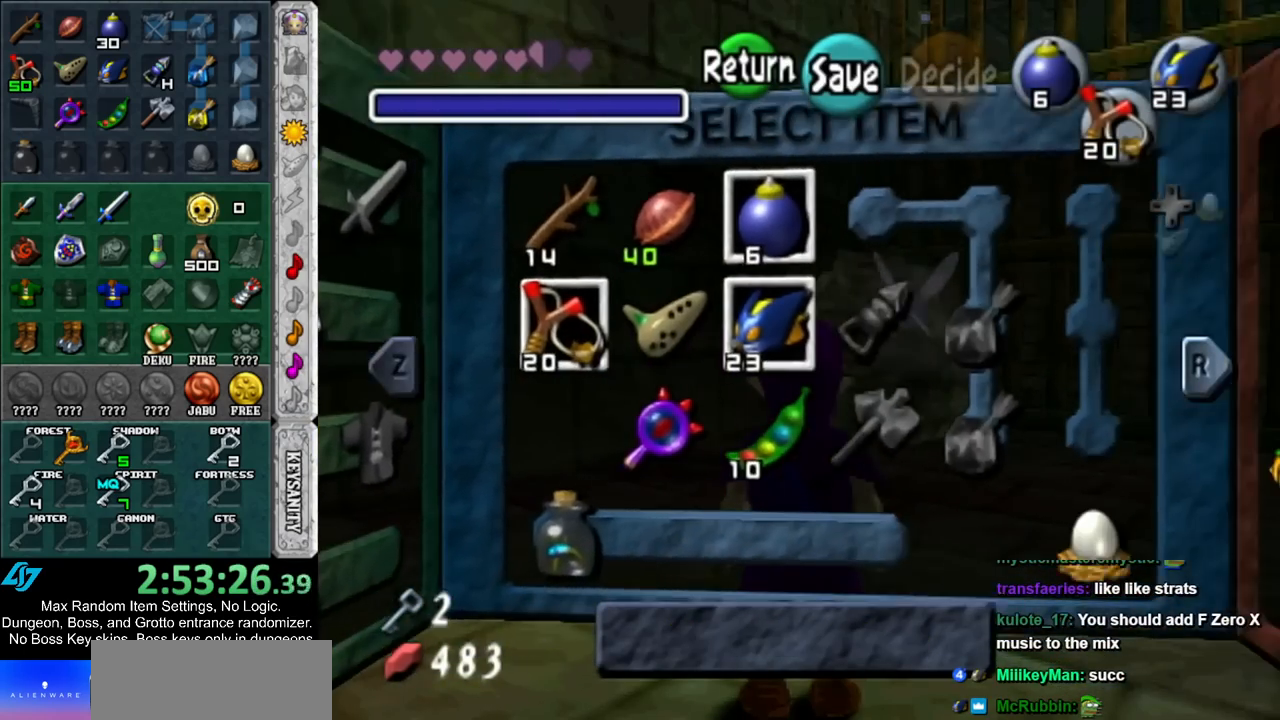
{"buttons": ["START"], "left_stick": "center", "right_stick": "center", "events": [[50, "left_stick", "center"], [67, "X", "up"], [367, "START", "down"]]}
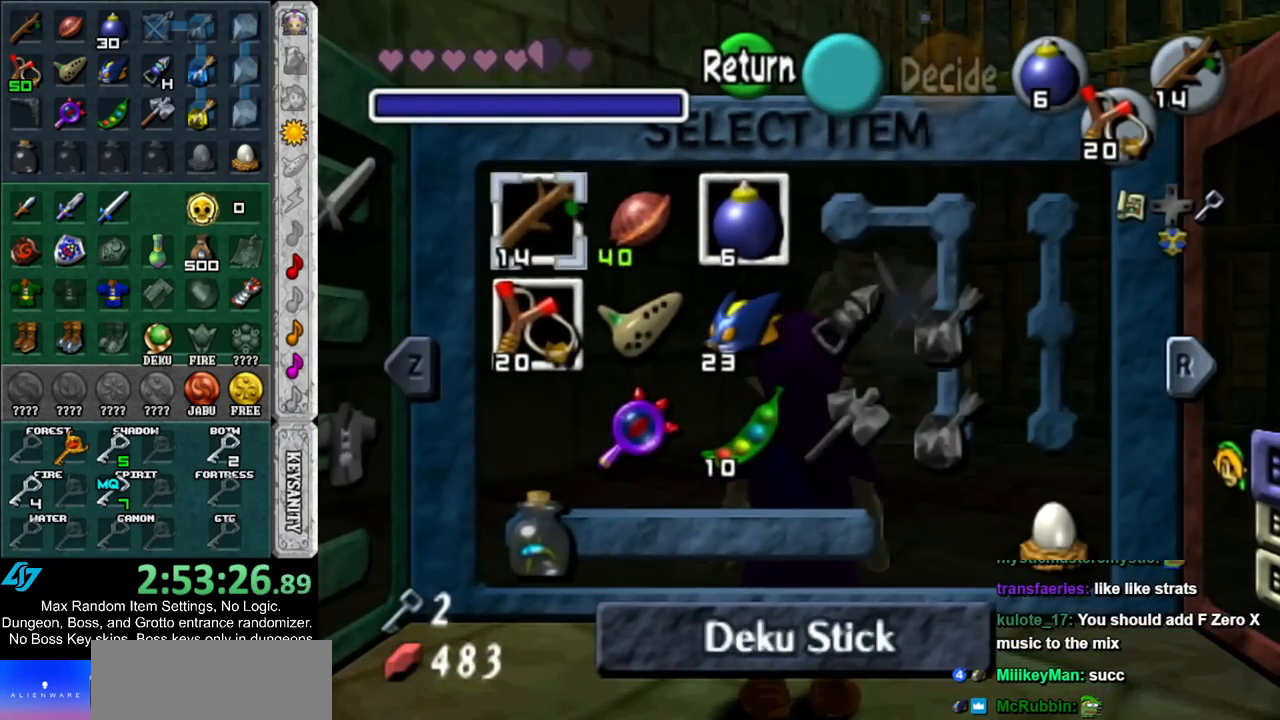
{"buttons": ["X"], "left_stick": "center", "right_stick": "center", "events": [[17, "START", "up"], [383, "X", "down"]]}
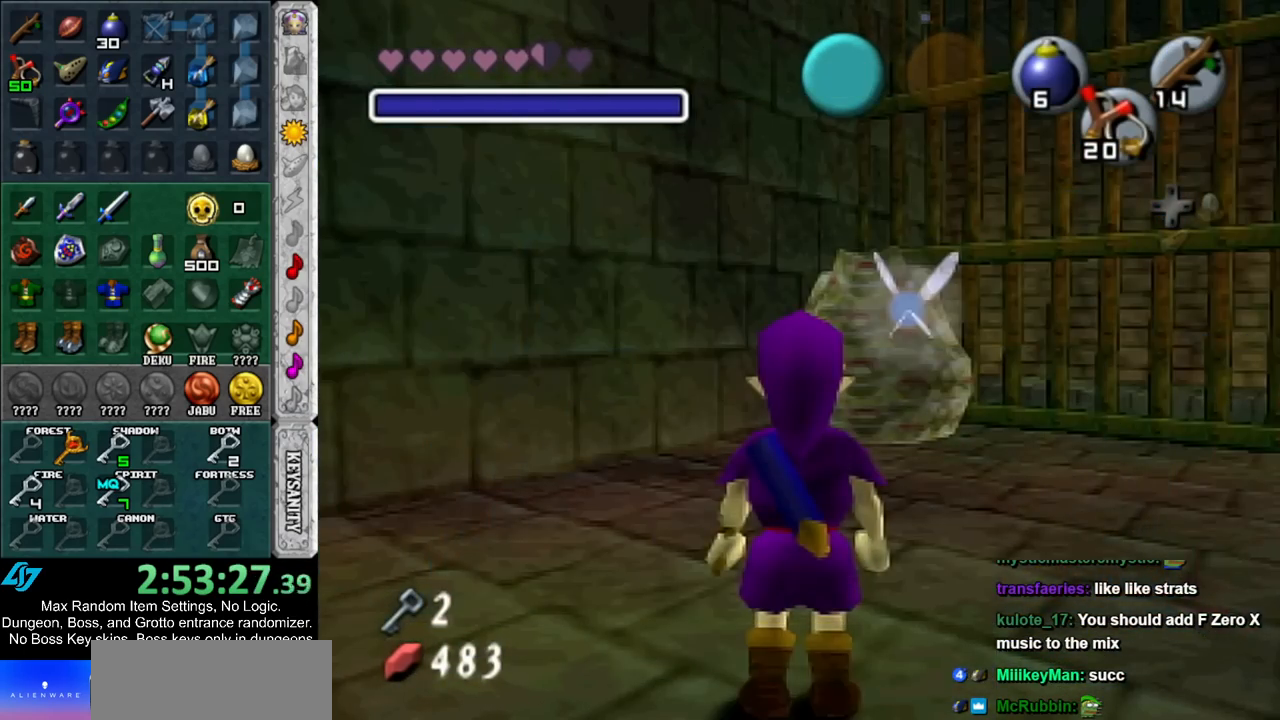
{"buttons": [], "left_stick": "up-right", "right_stick": "center", "events": [[50, "L1", "down"], [50, "X", "up"], [233, "L1", "up"], [400, "left_stick", "up-right"]]}
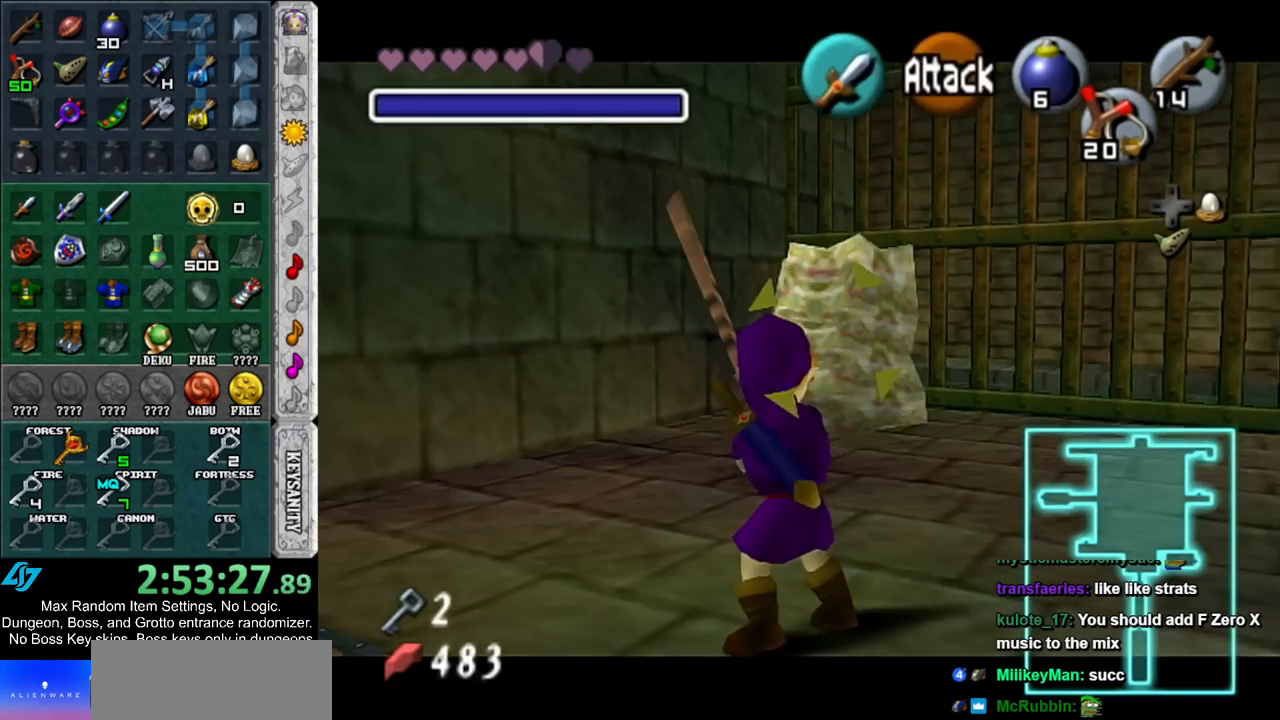
{"buttons": [], "left_stick": "center", "right_stick": "center", "events": [[17, "A", "down"], [167, "A", "up"], [167, "L1", "down"], [167, "left_stick", "up"], [300, "L1", "up"], [333, "left_stick", "center"]]}
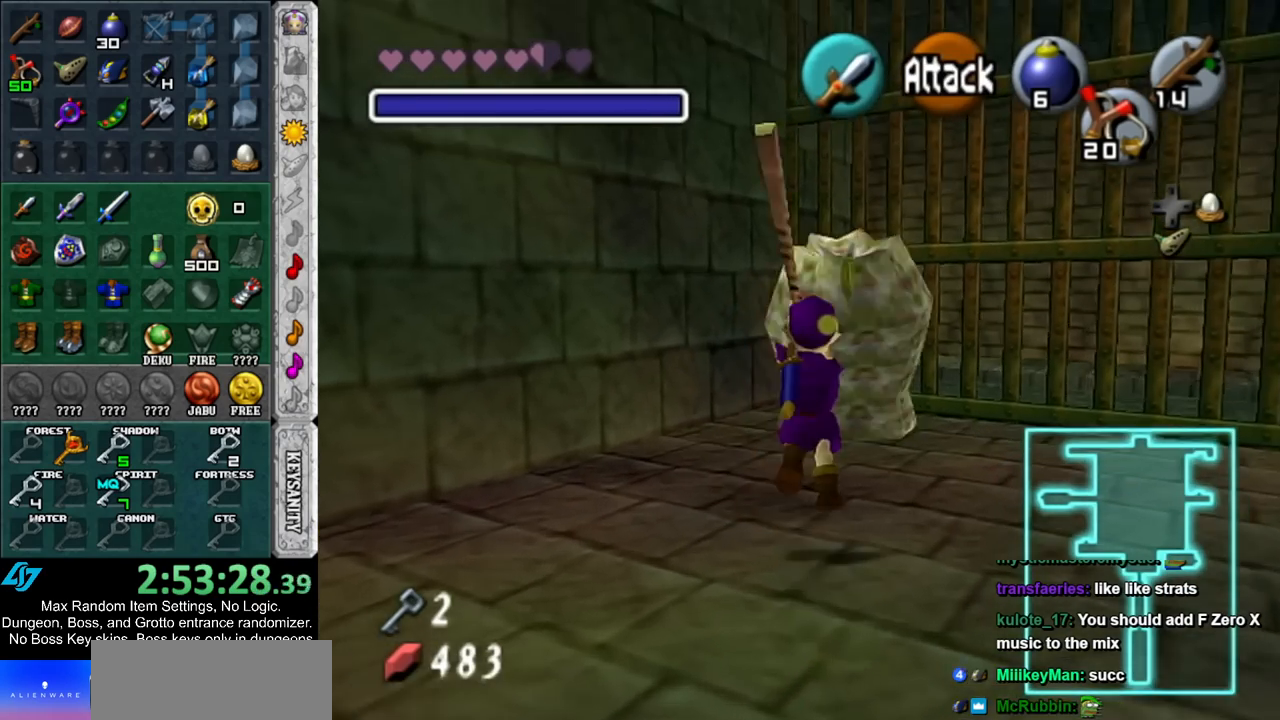
{"buttons": [], "left_stick": "center", "right_stick": "center", "events": []}
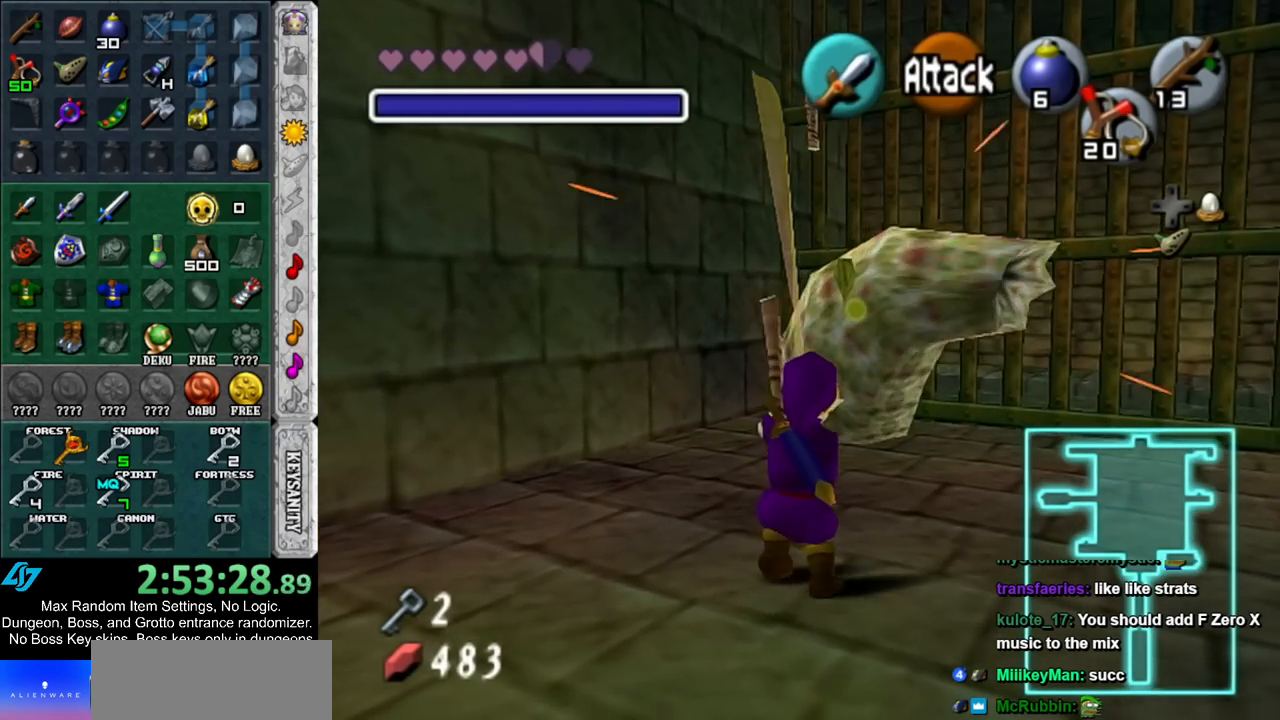
{"buttons": ["L1"], "left_stick": "down", "right_stick": "center", "events": [[183, "L1", "down"], [317, "X", "down"], [417, "left_stick", "down"], [483, "X", "up"]]}
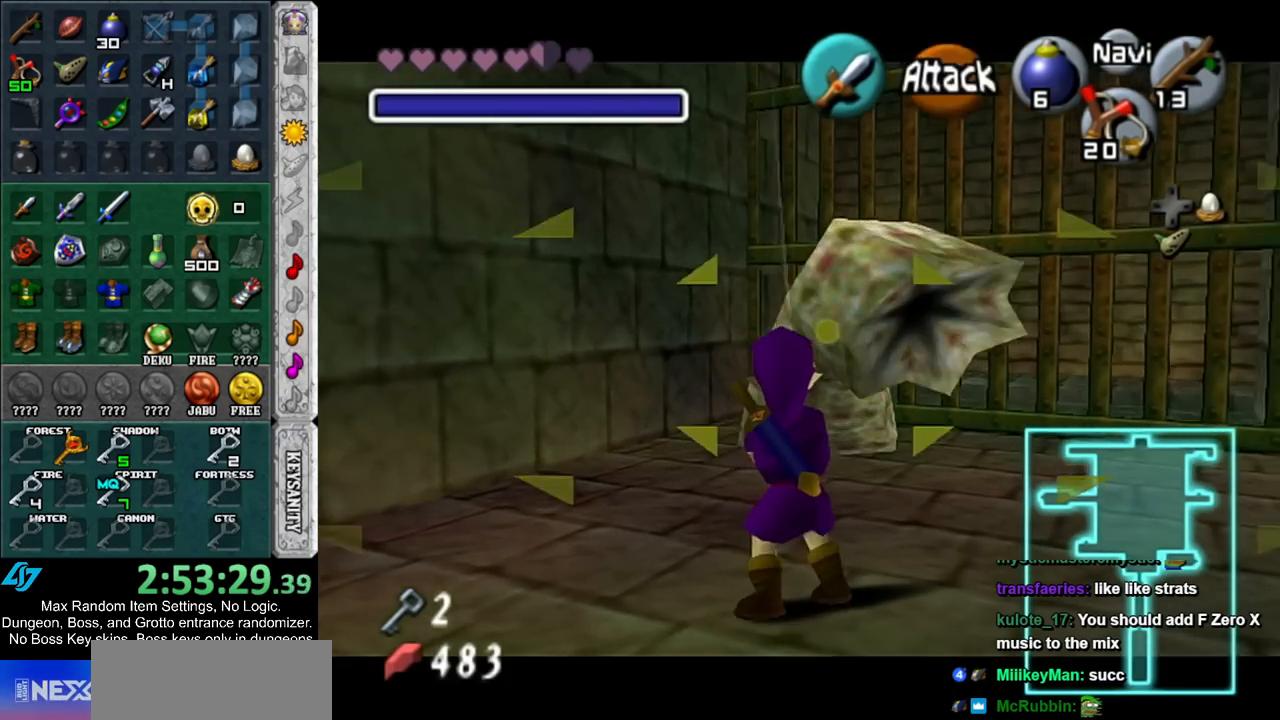
{"buttons": [], "left_stick": "down", "right_stick": "center", "events": [[400, "L1", "up"]]}
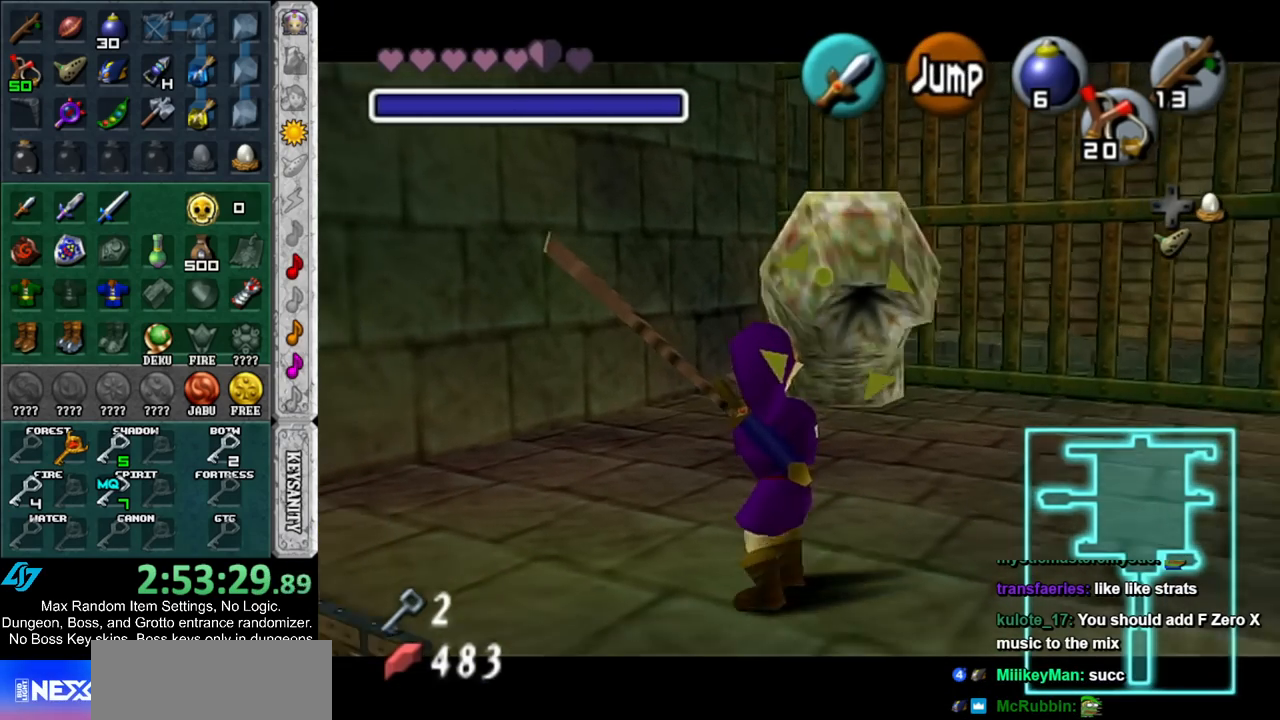
{"buttons": [], "left_stick": "center", "right_stick": "center", "events": [[250, "left_stick", "center"]]}
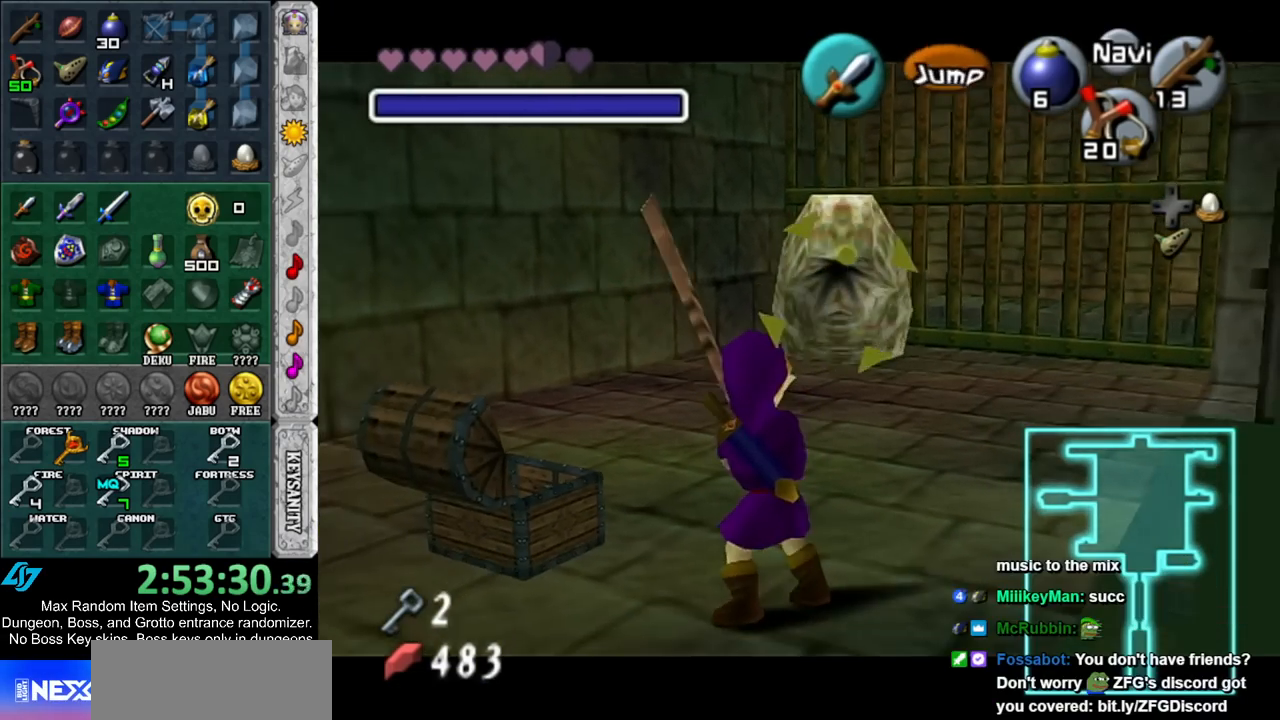
{"buttons": [], "left_stick": "center", "right_stick": "center", "events": [[33, "left_stick", "up"], [317, "A", "down"], [467, "A", "up"], [500, "left_stick", "center"]]}
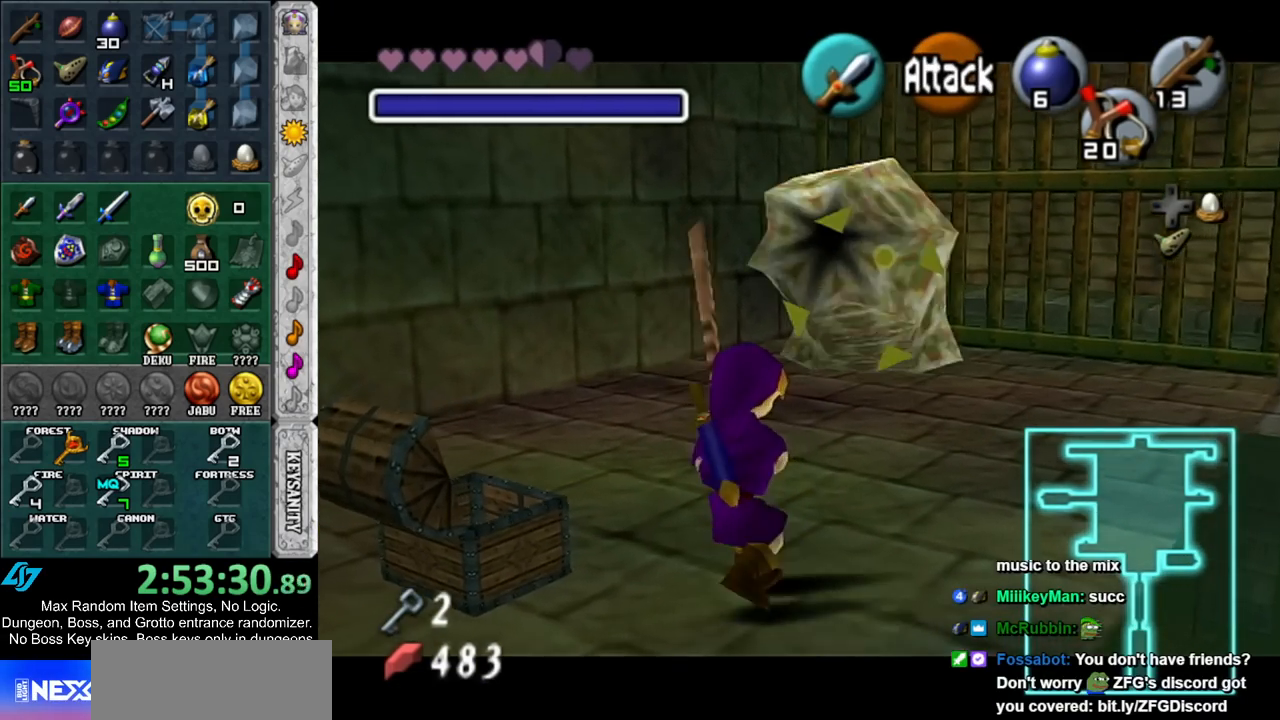
{"buttons": [], "left_stick": "center", "right_stick": "center", "events": []}
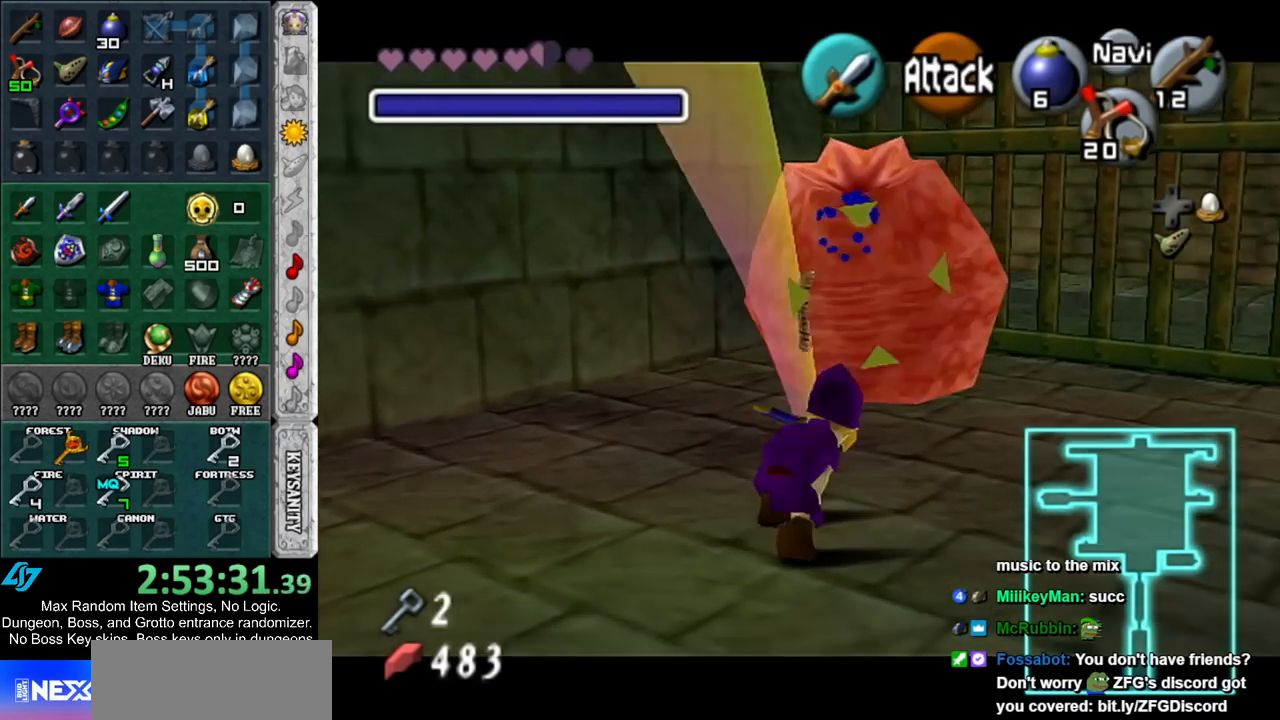
{"buttons": [], "left_stick": "up-right", "right_stick": "center", "events": [[283, "left_stick", "up-right"]]}
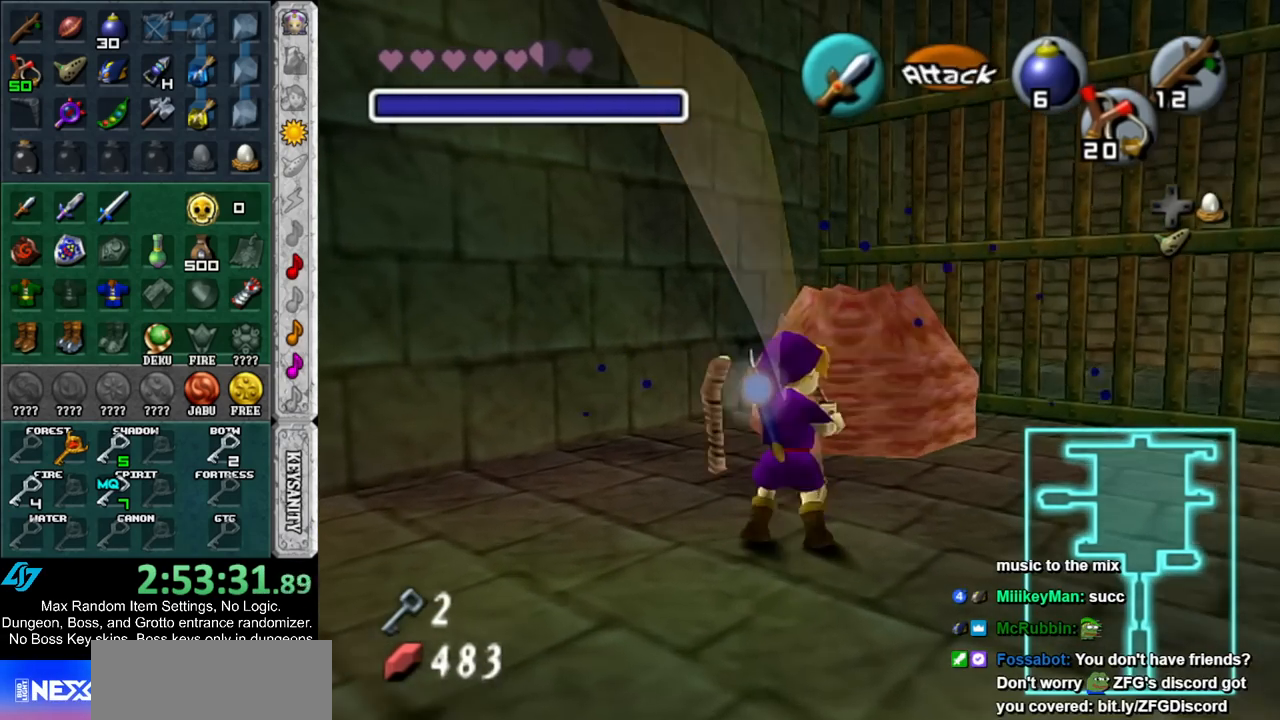
{"buttons": [], "left_stick": "center", "right_stick": "center", "events": [[33, "left_stick", "up"], [383, "left_stick", "center"]]}
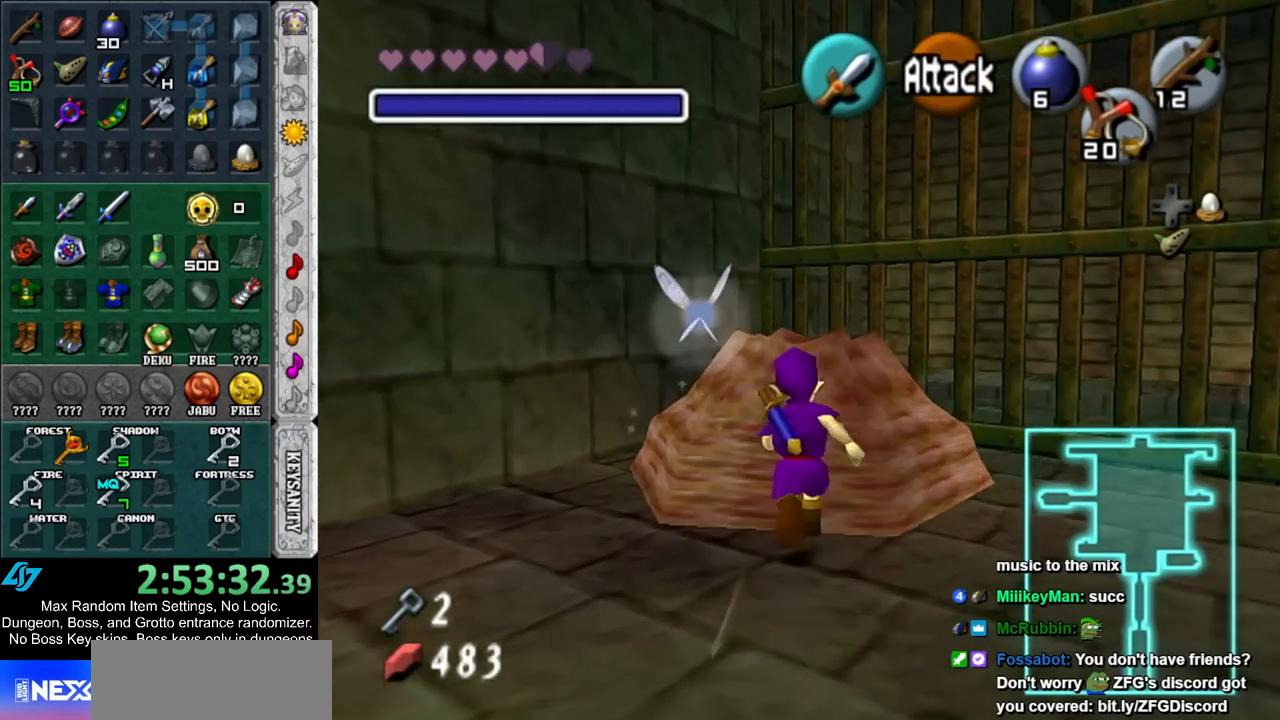
{"buttons": [], "left_stick": "up", "right_stick": "center", "events": [[133, "left_stick", "up"]]}
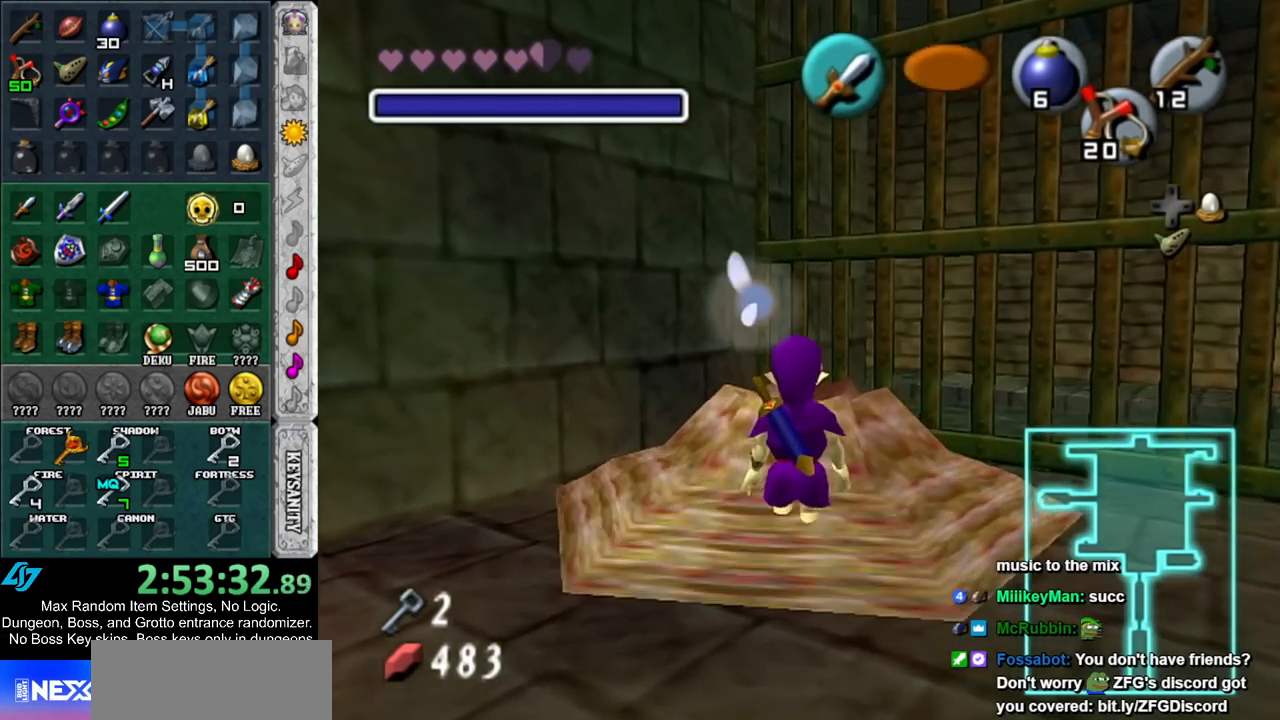
{"buttons": ["L1"], "left_stick": "center", "right_stick": "center", "events": [[50, "left_stick", "center"], [350, "left_stick", "down-right"], [483, "L1", "down"], [483, "left_stick", "center"]]}
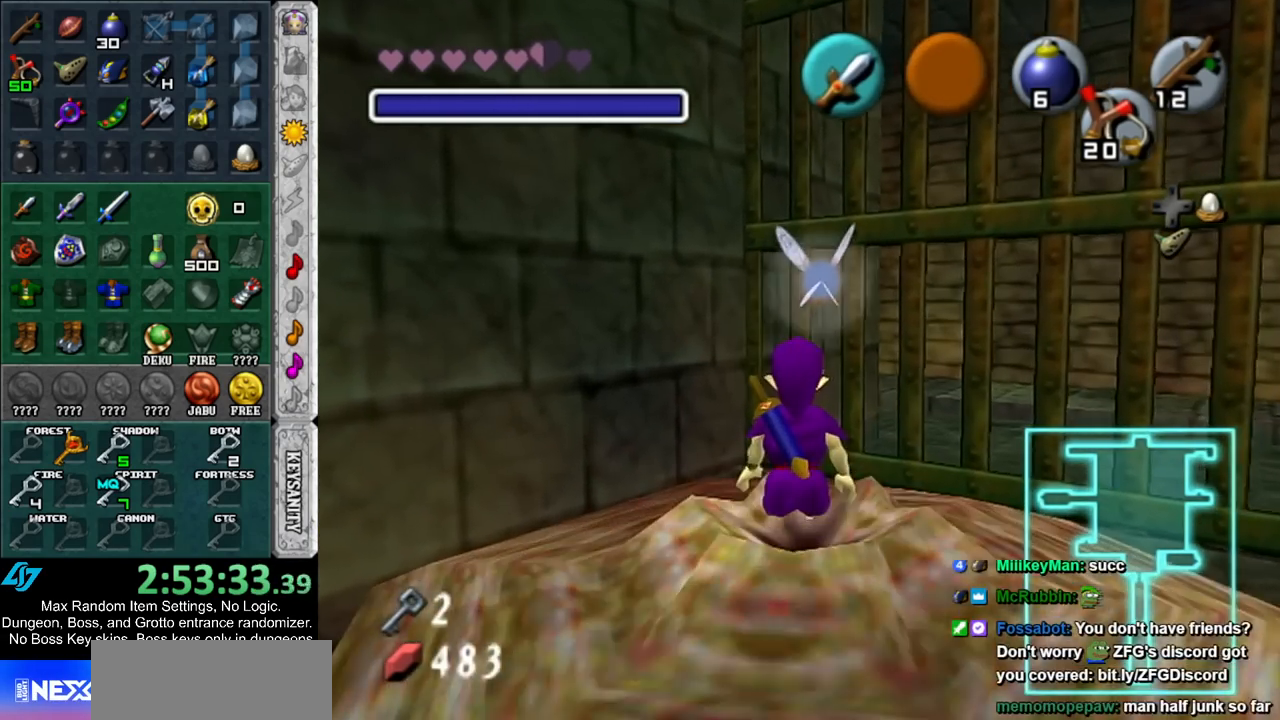
{"buttons": ["R1"], "left_stick": "center", "right_stick": "center", "events": [[150, "L1", "up"], [300, "R1", "down"], [400, "R1", "up"], [483, "R1", "down"]]}
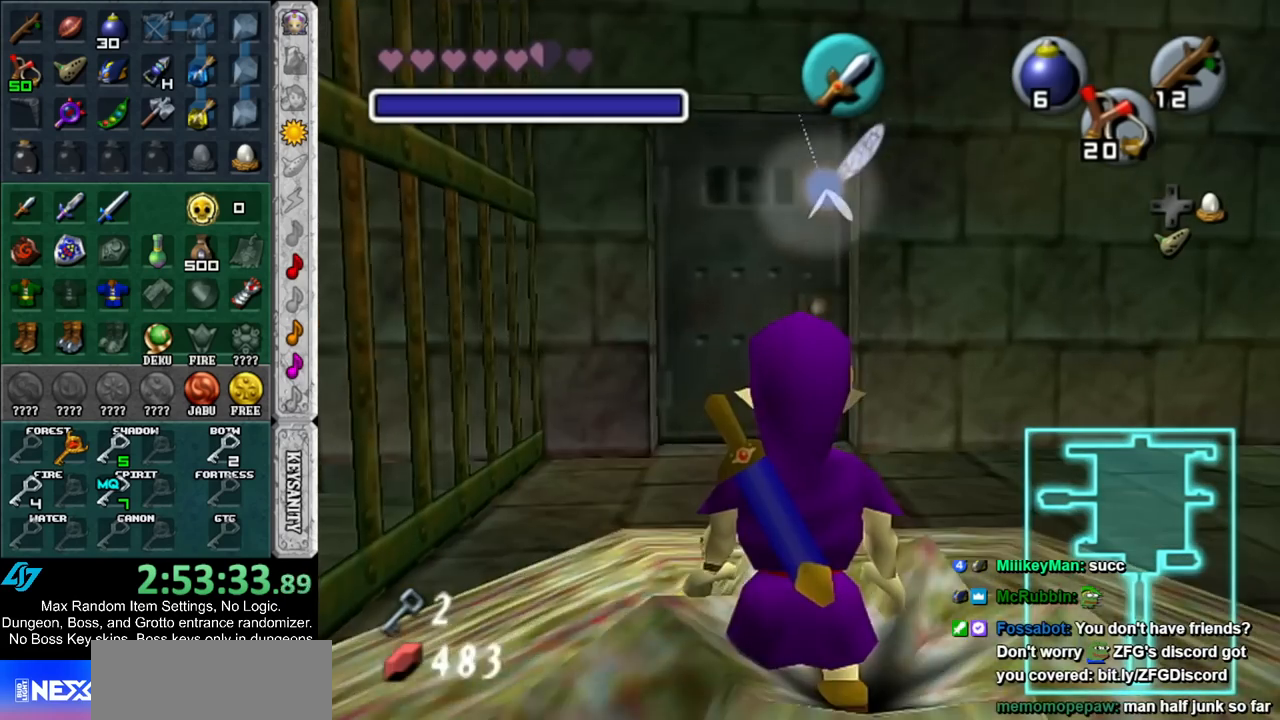
{"buttons": [], "left_stick": "center", "right_stick": "center", "events": [[100, "R1", "up"], [167, "R1", "down"], [267, "R1", "up"]]}
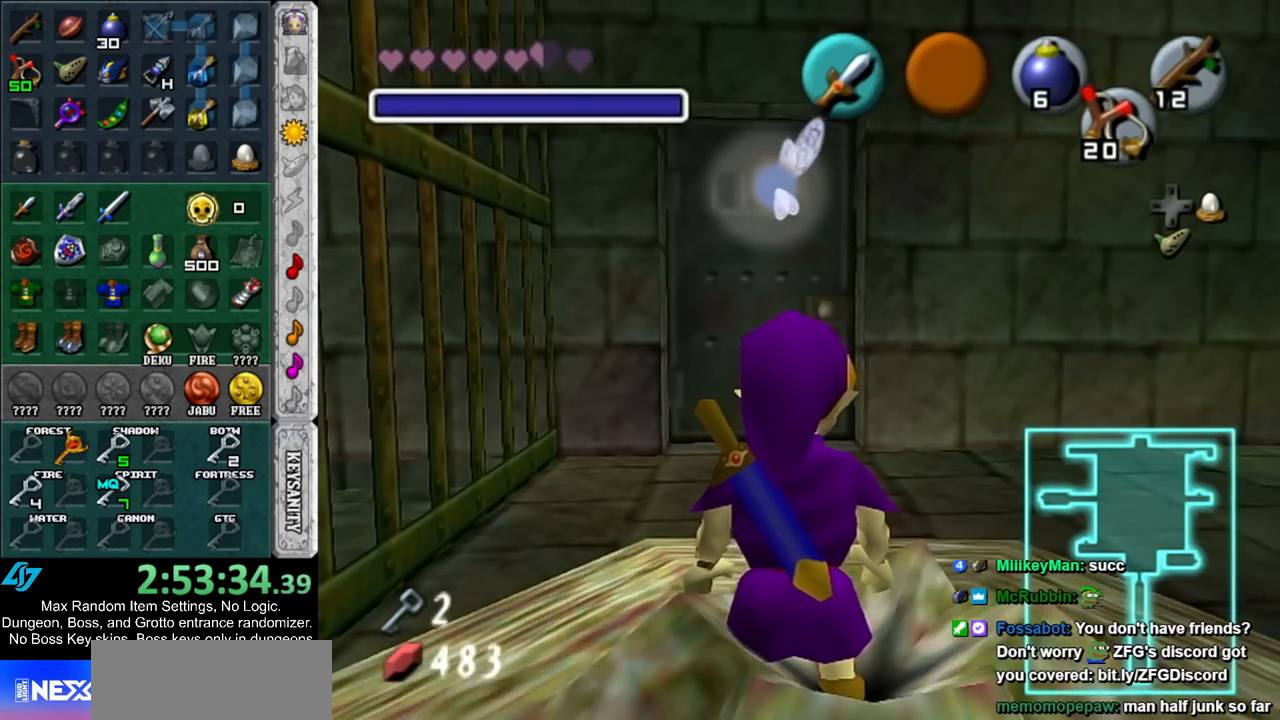
{"buttons": [], "left_stick": "center", "right_stick": "center", "events": [[417, "R1", "down"], [483, "R1", "up"]]}
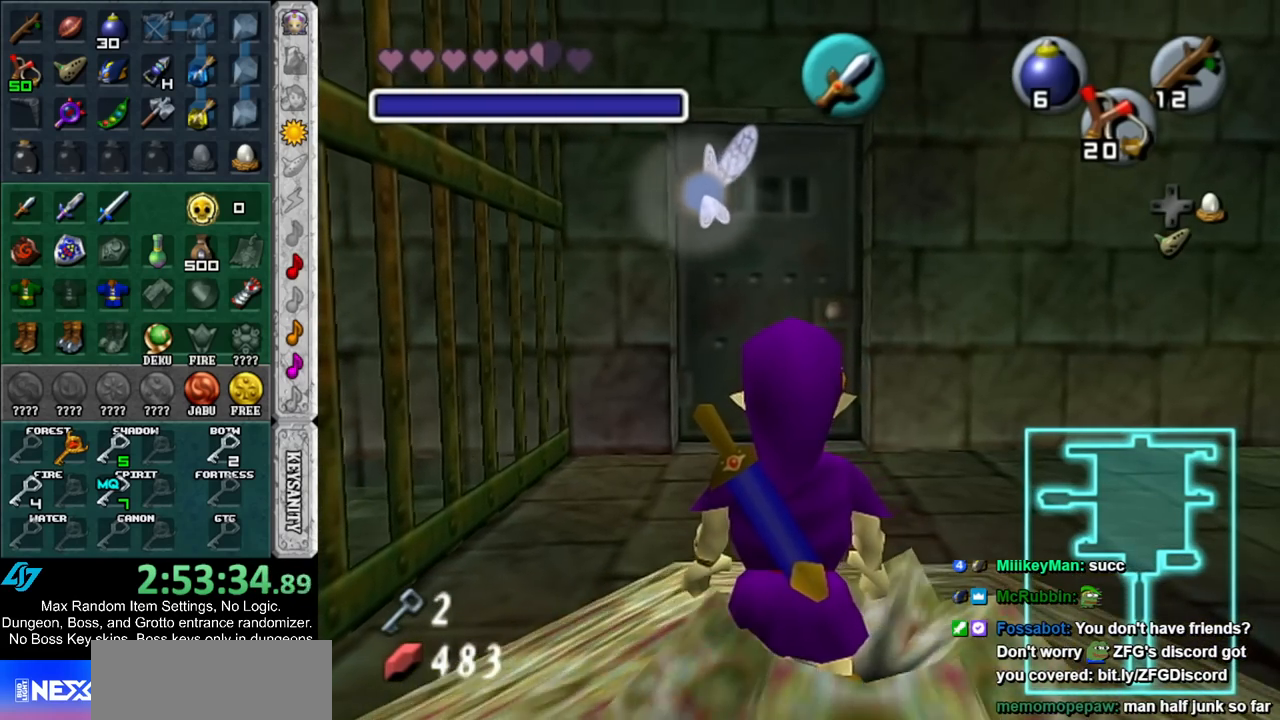
{"buttons": [], "left_stick": "center", "right_stick": "center", "events": [[117, "R1", "down"], [233, "R1", "up"], [317, "R1", "down"], [417, "R1", "up"]]}
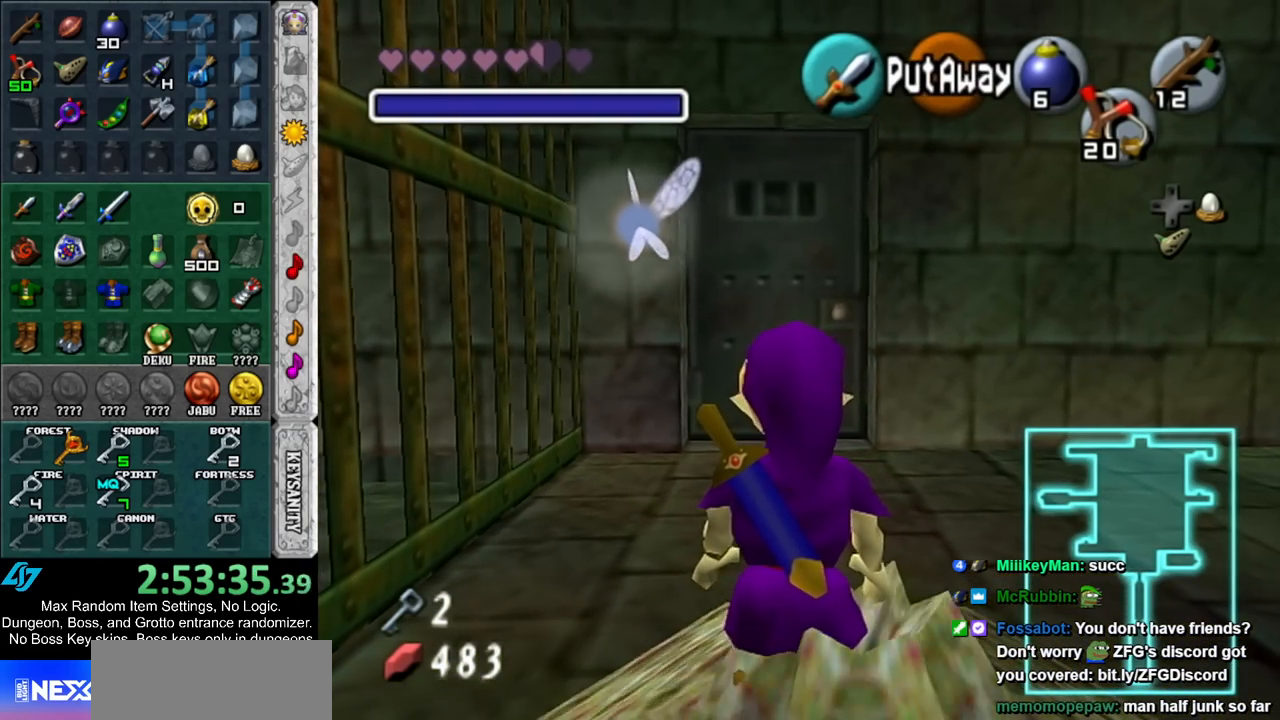
{"buttons": [], "left_stick": "center", "right_stick": "center", "events": [[17, "R1", "down"], [100, "R1", "up"], [300, "R1", "down"], [400, "R1", "up"]]}
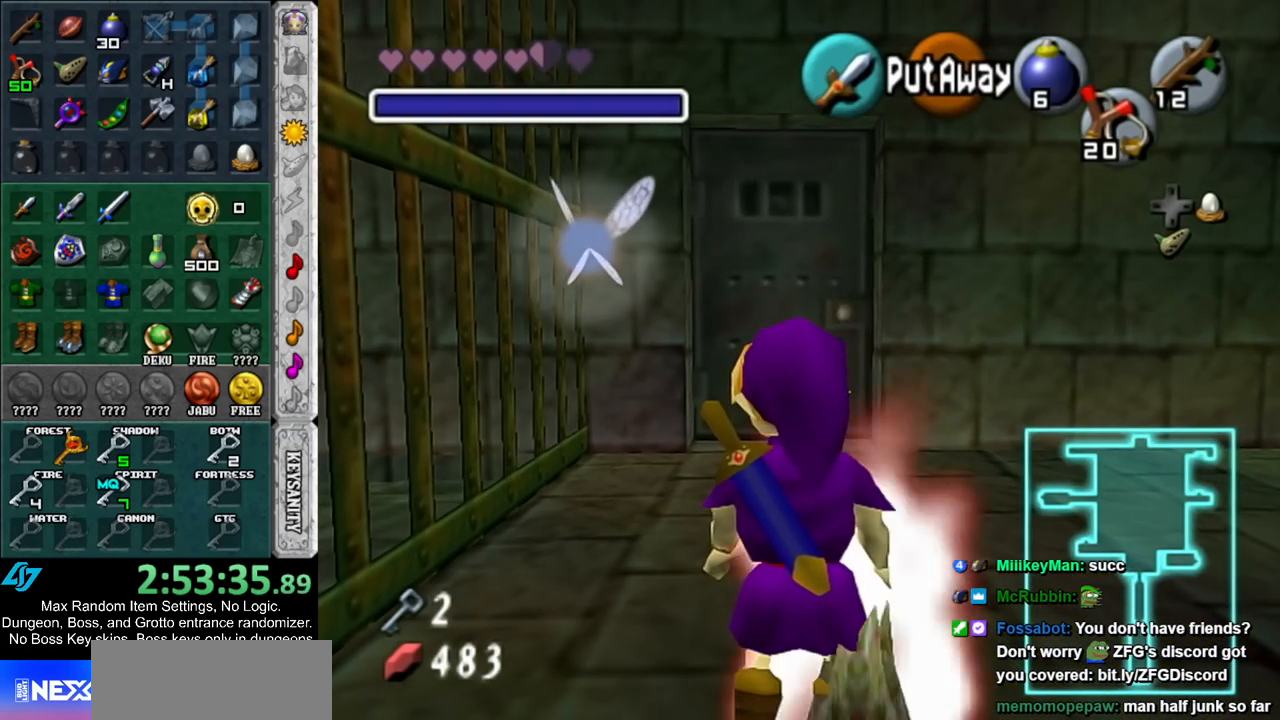
{"buttons": [], "left_stick": "center", "right_stick": "center", "events": []}
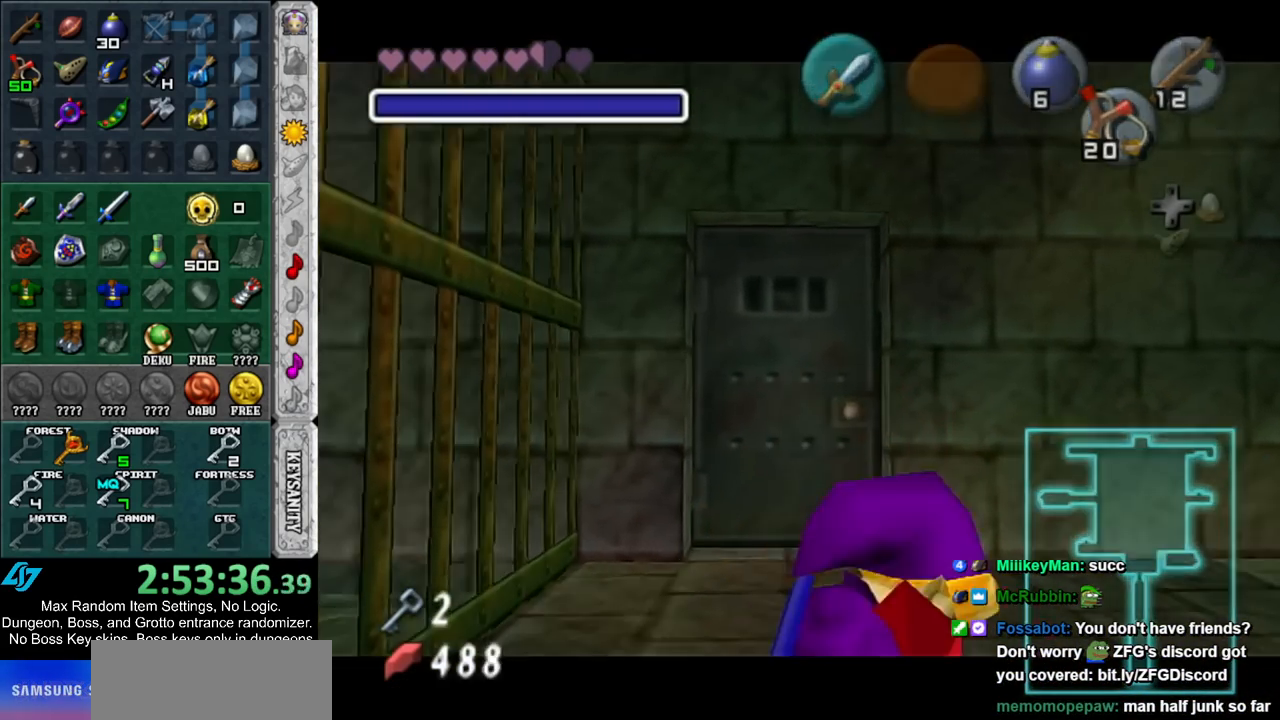
{"buttons": [], "left_stick": "up", "right_stick": "center", "events": [[83, "A", "down"], [83, "B", "down"], [83, "left_stick", "up"], [133, "A", "up"], [167, "B", "up"], [267, "A", "down"], [267, "B", "down"], [317, "A", "up"], [317, "B", "up"], [417, "A", "down"], [417, "B", "down"], [483, "A", "up"], [483, "B", "up"]]}
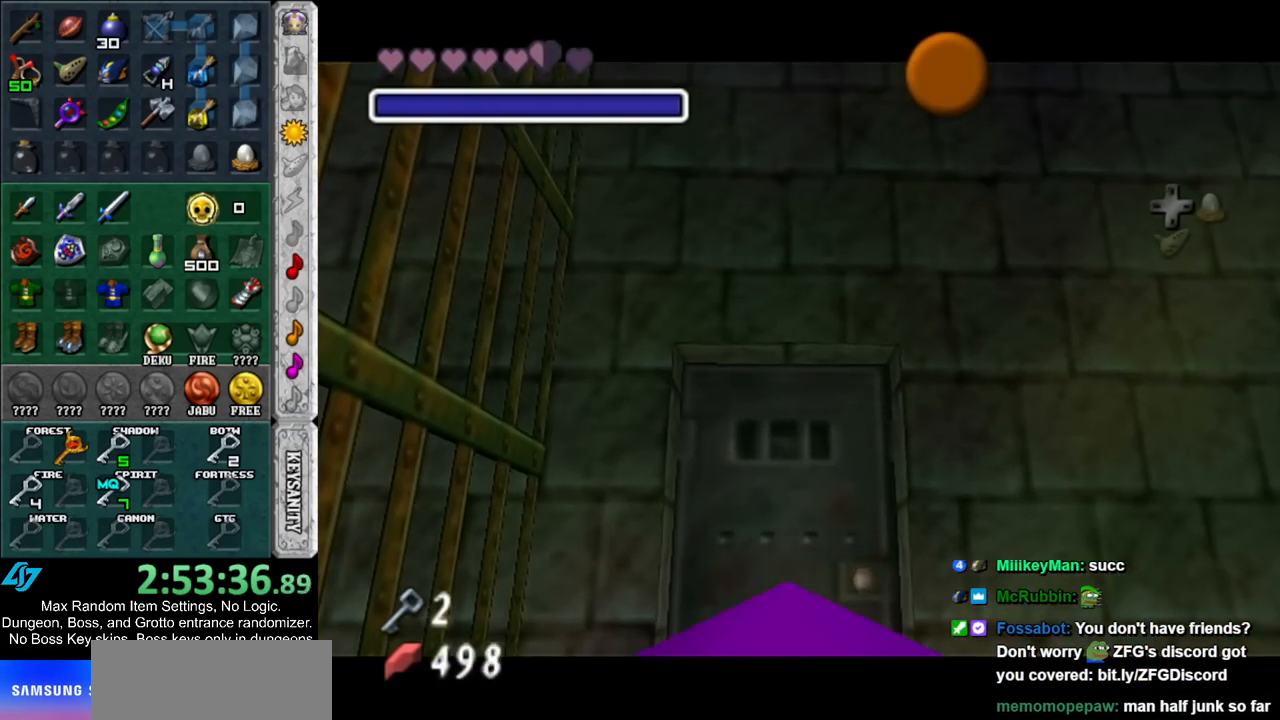
{"buttons": [], "left_stick": "up", "right_stick": "center", "events": [[83, "A", "down"], [83, "B", "down"], [150, "A", "up"], [150, "B", "up"], [233, "A", "down"], [233, "B", "down"], [300, "A", "up"], [317, "B", "up"], [383, "A", "down"], [383, "B", "down"], [450, "B", "up"], [483, "A", "up"]]}
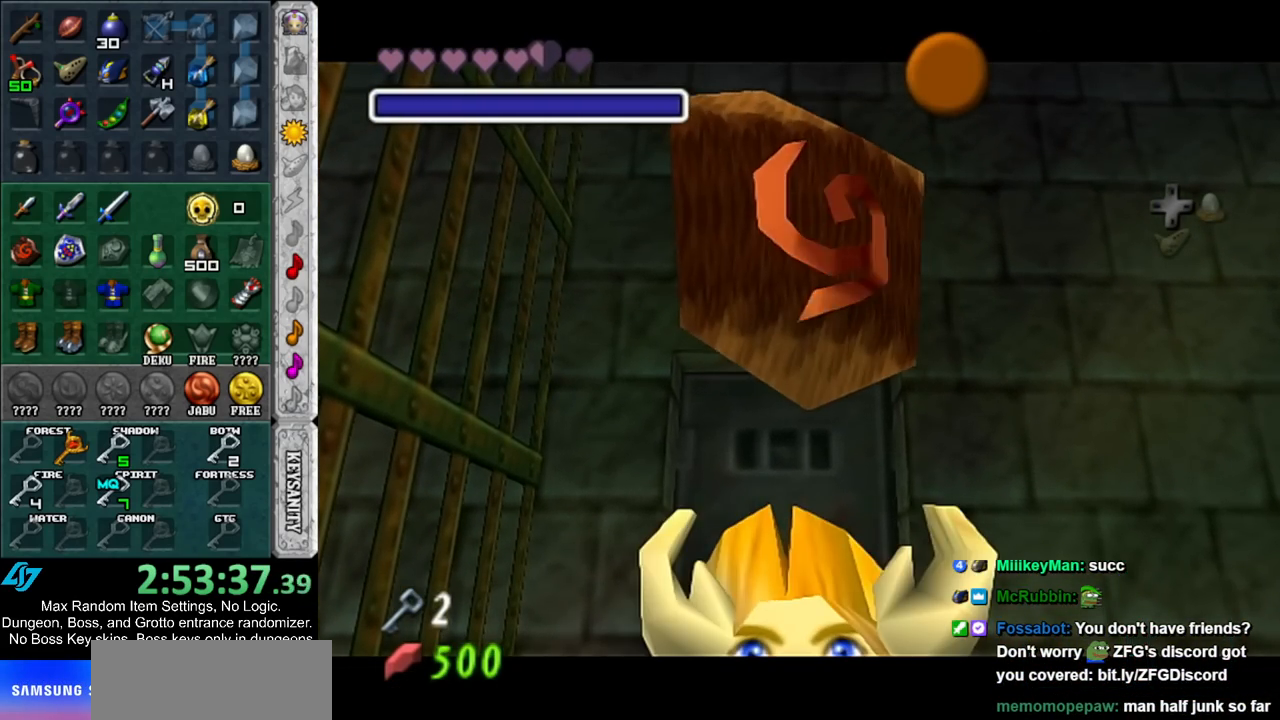
{"buttons": [], "left_stick": "up", "right_stick": "center", "events": [[83, "A", "down"], [83, "B", "down"], [100, "A", "up"], [100, "B", "up"], [200, "A", "down"], [200, "B", "down"], [267, "A", "up"], [267, "B", "up"]]}
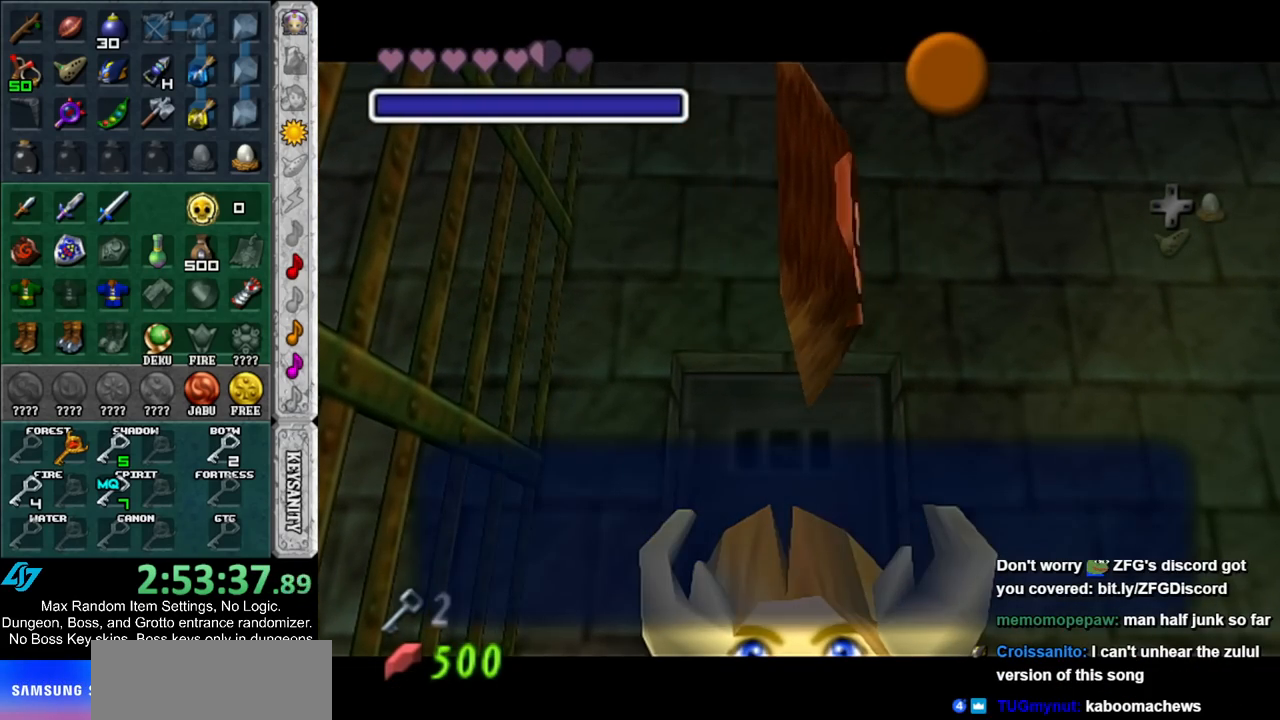
{"buttons": [], "left_stick": "up", "right_stick": "center", "events": [[17, "A", "down"], [100, "A", "up"]]}
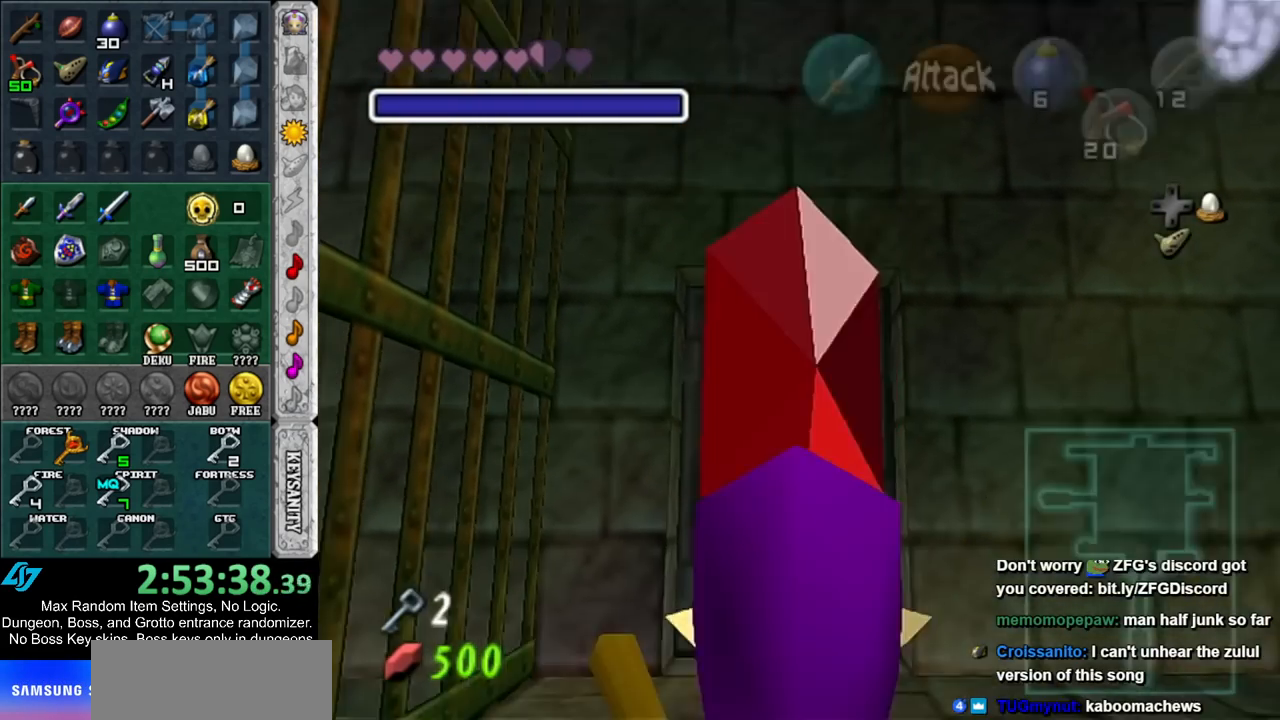
{"buttons": [], "left_stick": "up", "right_stick": "center", "events": []}
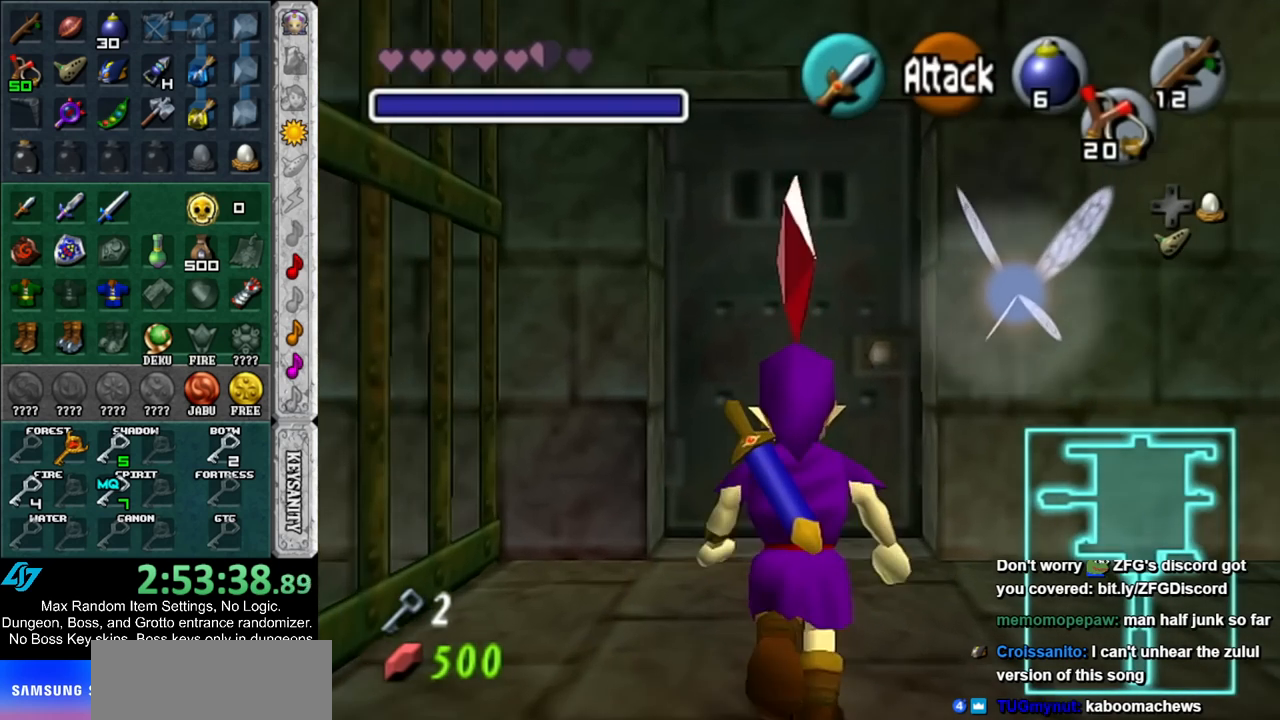
{"buttons": [], "left_stick": "center", "right_stick": "center", "events": [[117, "A", "down"], [150, "left_stick", "center"], [183, "A", "up"], [233, "A", "down"], [300, "A", "up"], [383, "A", "down"], [450, "A", "up"]]}
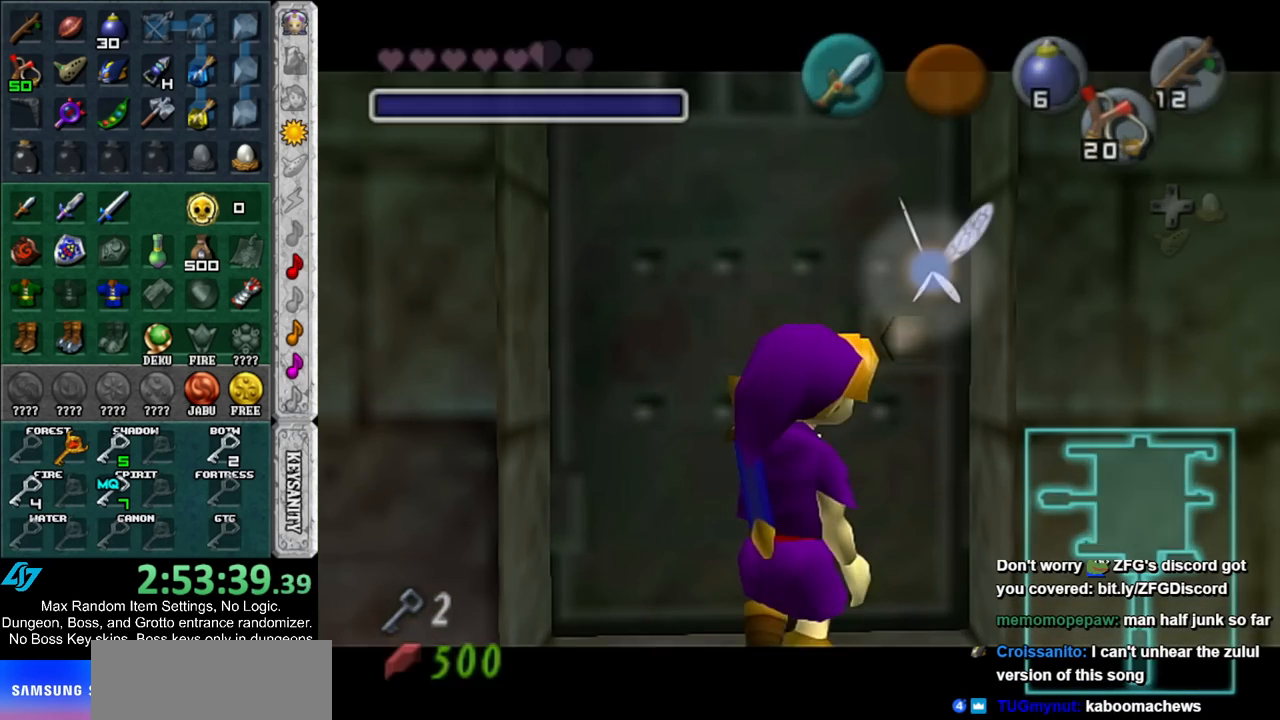
{"buttons": [], "left_stick": "up", "right_stick": "center", "events": [[483, "left_stick", "up"]]}
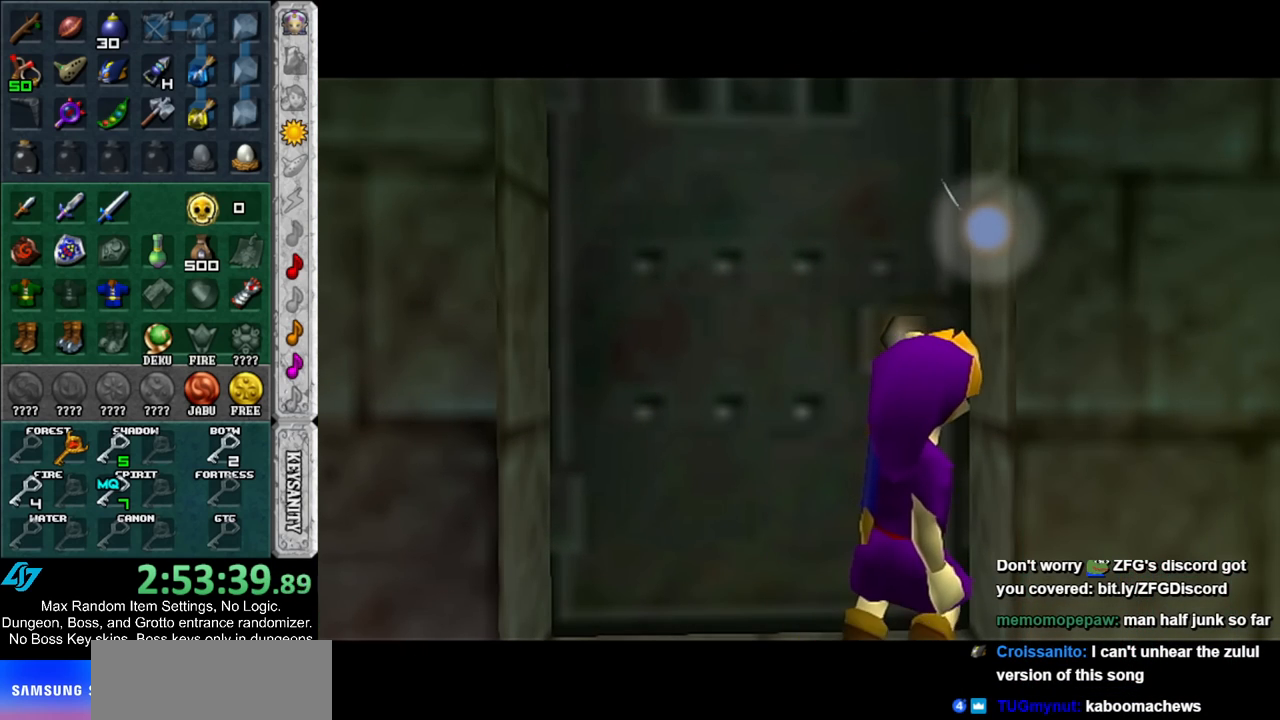
{"buttons": [], "left_stick": "up-right", "right_stick": "center", "events": [[117, "left_stick", "up-right"]]}
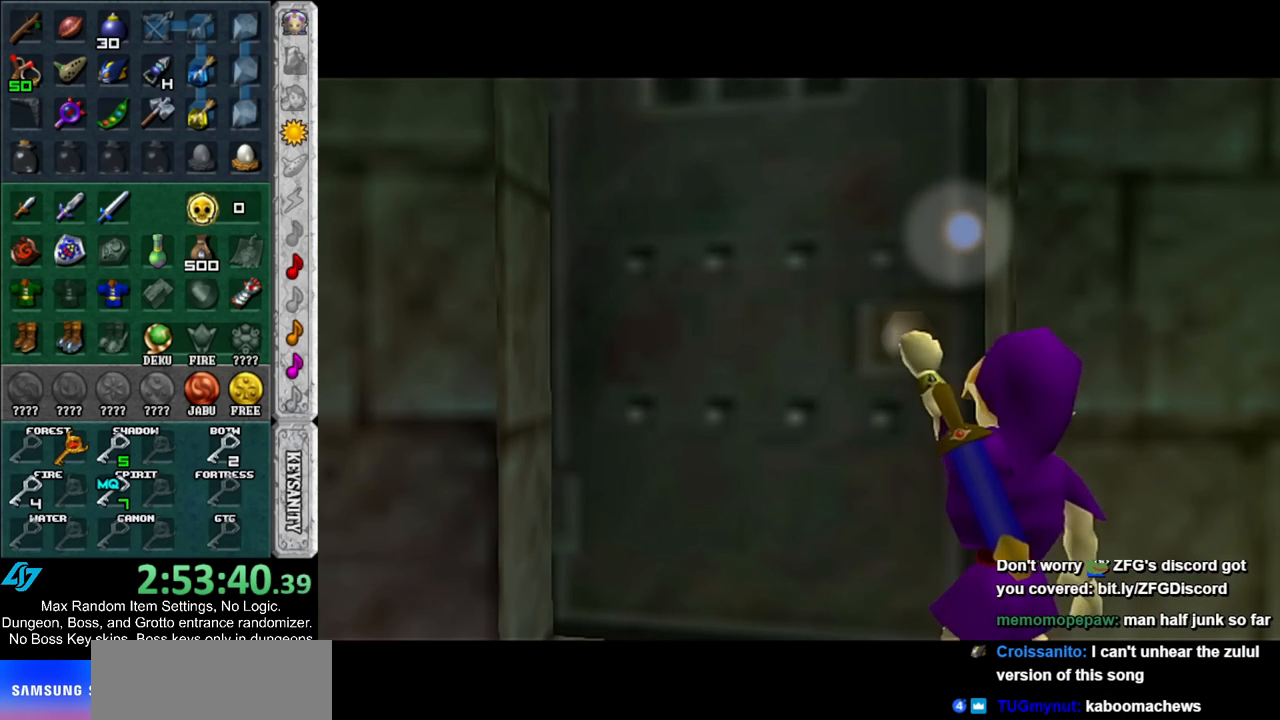
{"buttons": [], "left_stick": "up-right", "right_stick": "center", "events": []}
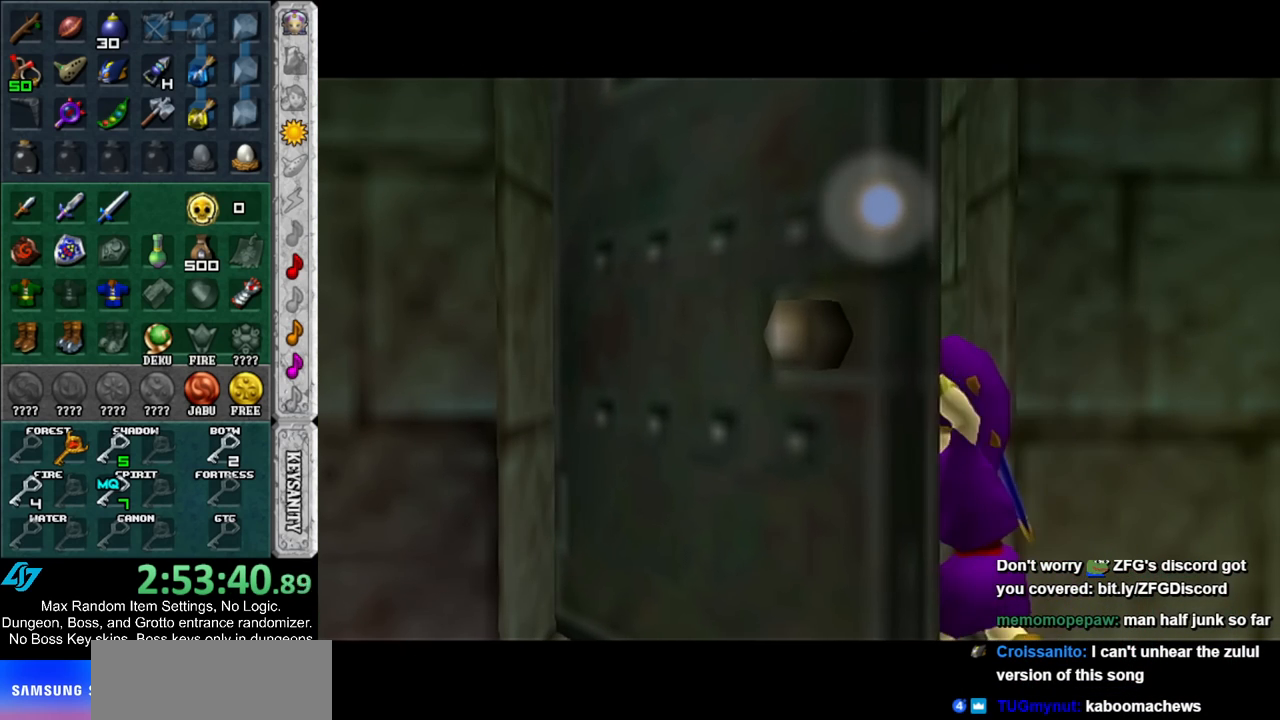
{"buttons": [], "left_stick": "up-right", "right_stick": "center", "events": []}